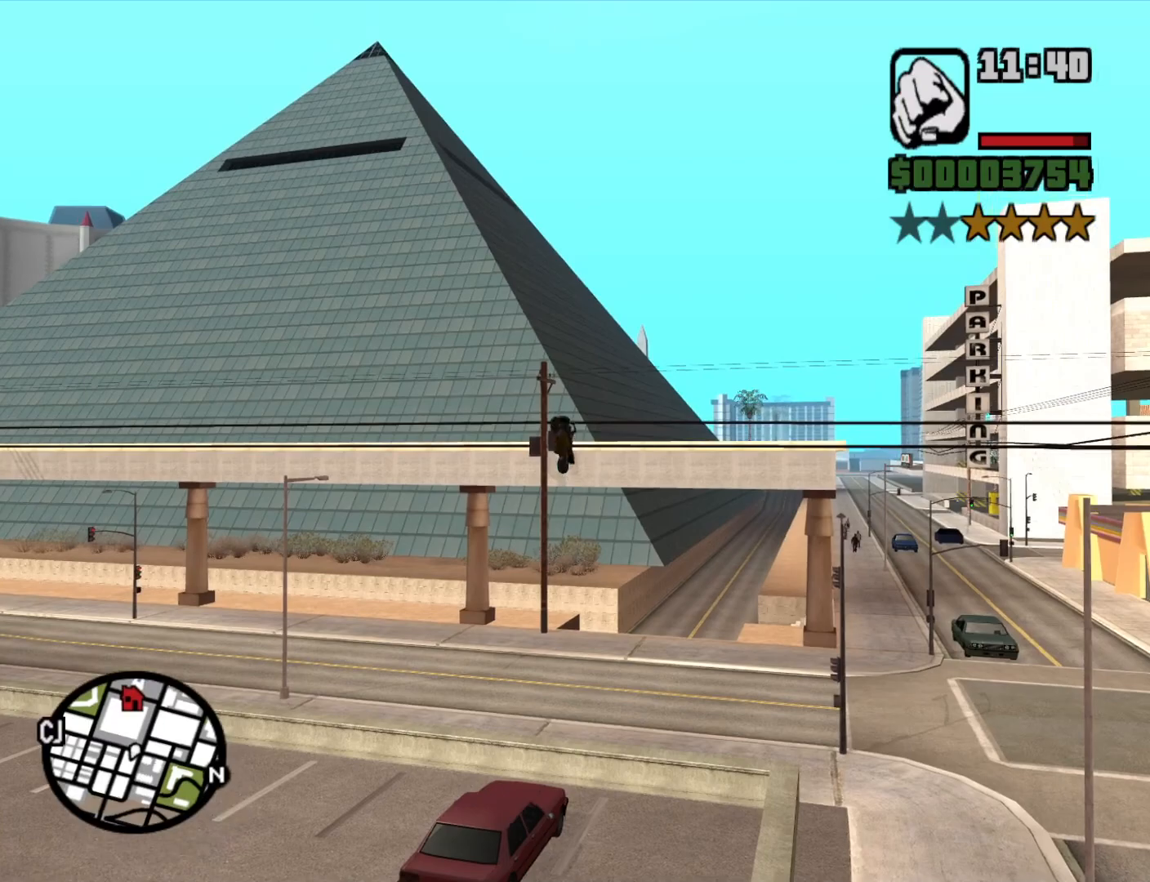
Gameplay with keyboard and mouse; each line is a JSON object with the keys and mouse buttons held at the frame after it. "events" lists presses ("down") and releases ("up") of "1", "2", "3", "4", "5", "6", "a", "alt", "c", "ctrl", "d", "down", "e", "escape", "f", "f1", "f2", "f3", "g", "h", "left", "num2", "q", "r", "right", "s", "shift", "space", "t", "tab", "up", "v", "w", "x", "z", "mouse_left", "mouse_middle", "mouse_right", "mouse_wheel_up" and "mouse_wheel_down" between this image and that frame as [ms after this image, input, new state], when the widget could be followed in between. "mouse_left", "mouse_middle", "mouse_right", "mouse_wheel_up", "mouse_wheel_down" = the "left", "middle", "right", "wheel_up", "wheel_down" buttons of the "mouse" list. No other keys are recorded. Mouse movement is not recorded.
{"keys": ["2"], "mouse": [], "events": [[100, "2", "up"], [183, "2", "down"], [283, "2", "up"], [383, "2", "down"]]}
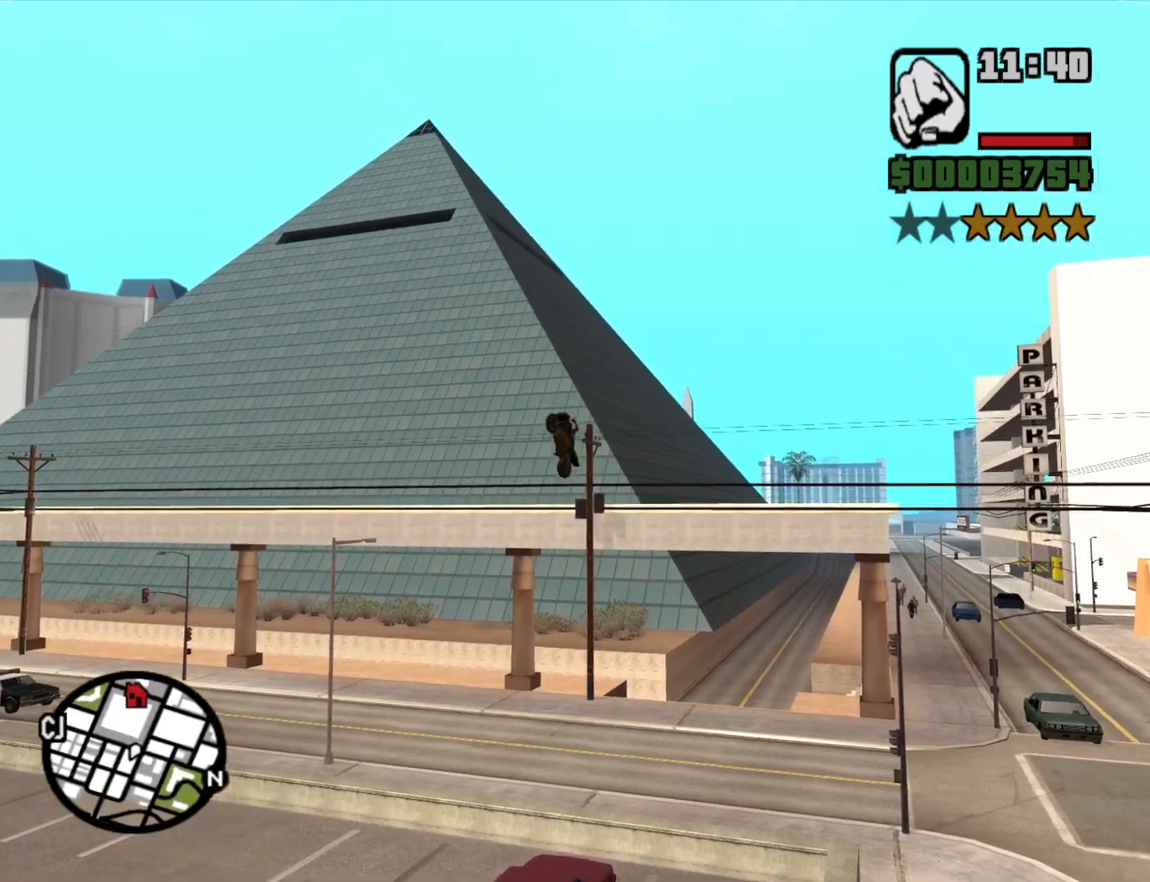
{"keys": ["2"], "mouse": [], "events": [[16, "2", "up"], [116, "2", "down"], [150, "2", "up"], [400, "2", "down"]]}
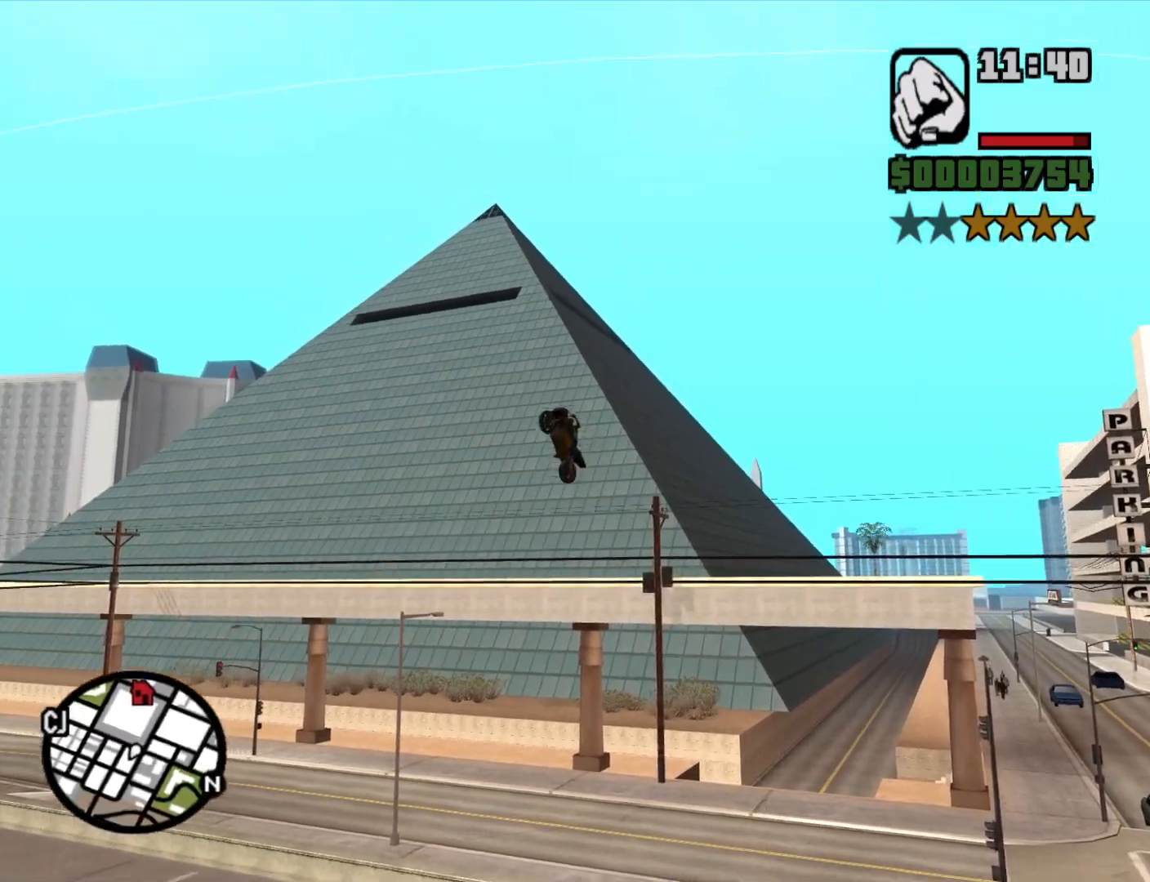
{"keys": ["2"], "mouse": [], "events": [[33, "2", "up"], [116, "2", "down"], [166, "1", "down"], [266, "1", "up"], [266, "2", "up"], [450, "2", "down"]]}
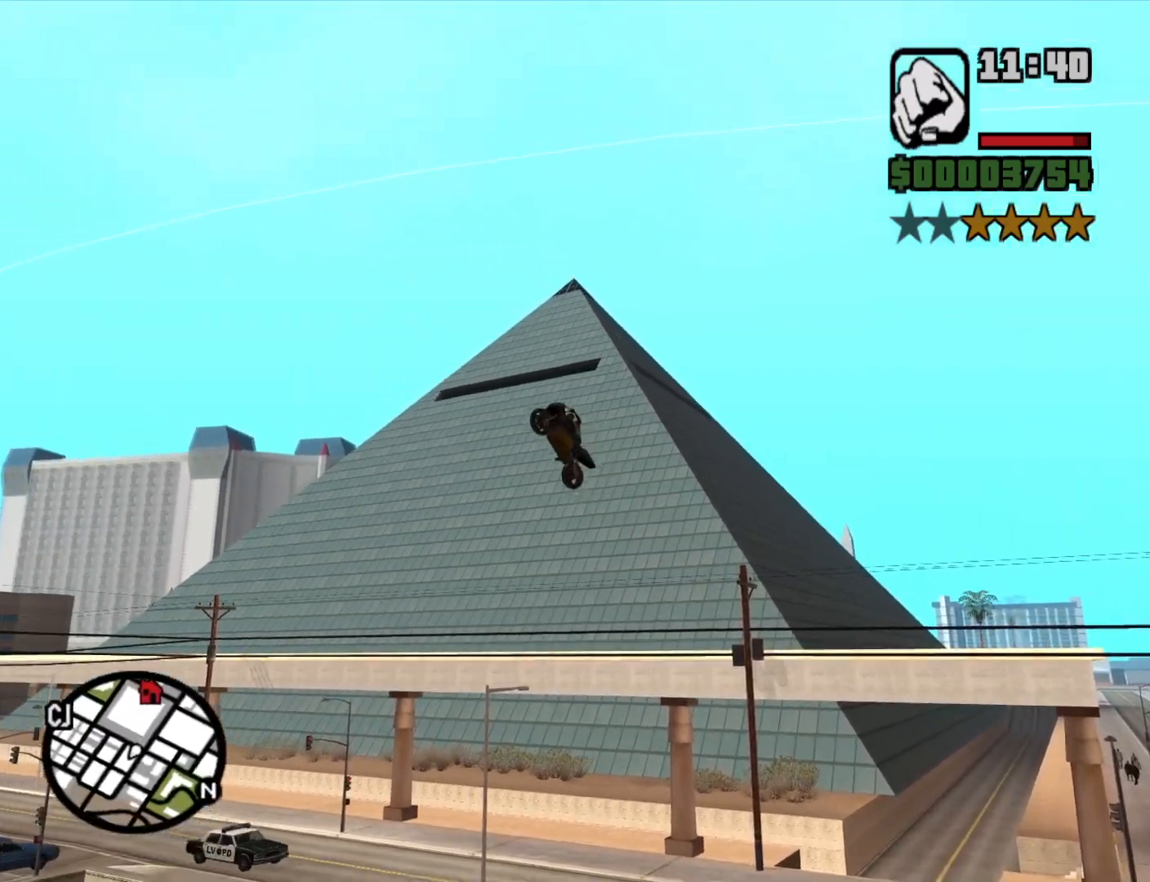
{"keys": [], "mouse": [], "events": [[50, "2", "up"]]}
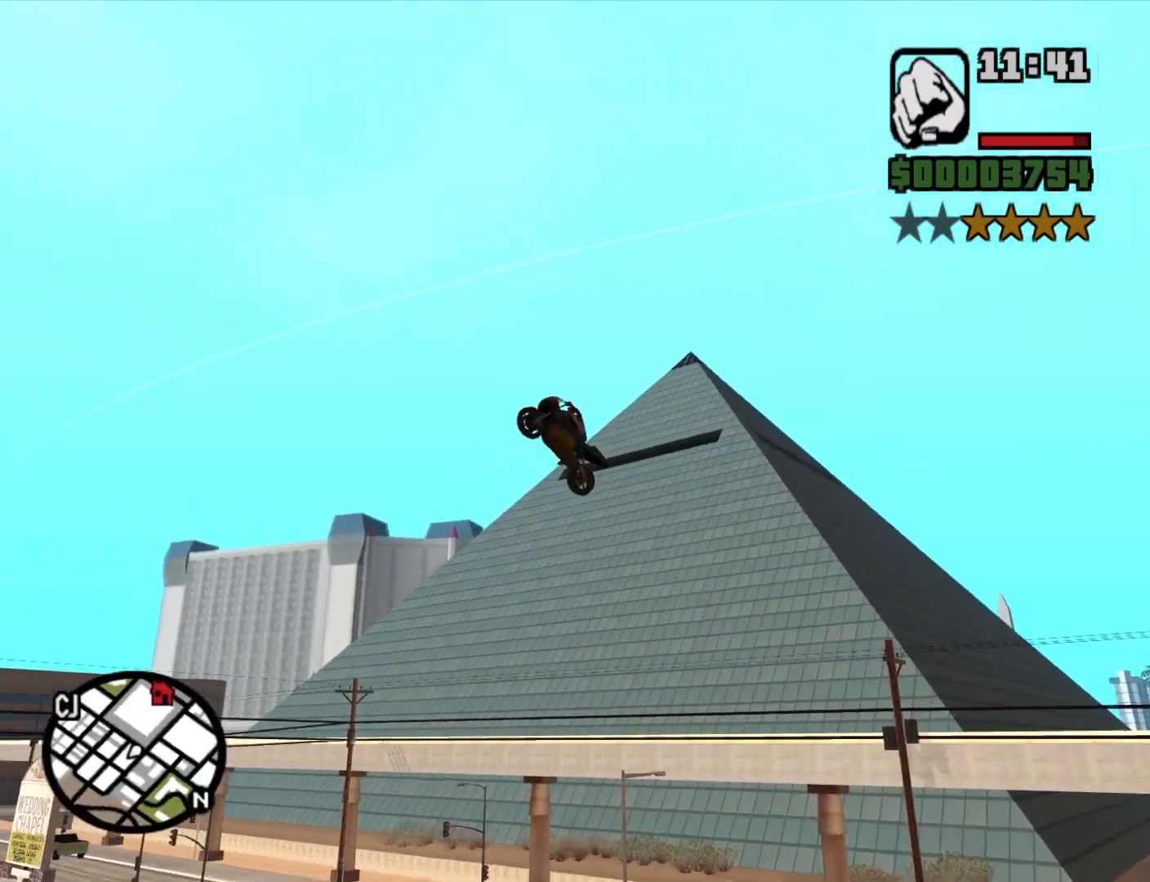
{"keys": ["2"], "mouse": [], "events": [[483, "2", "down"]]}
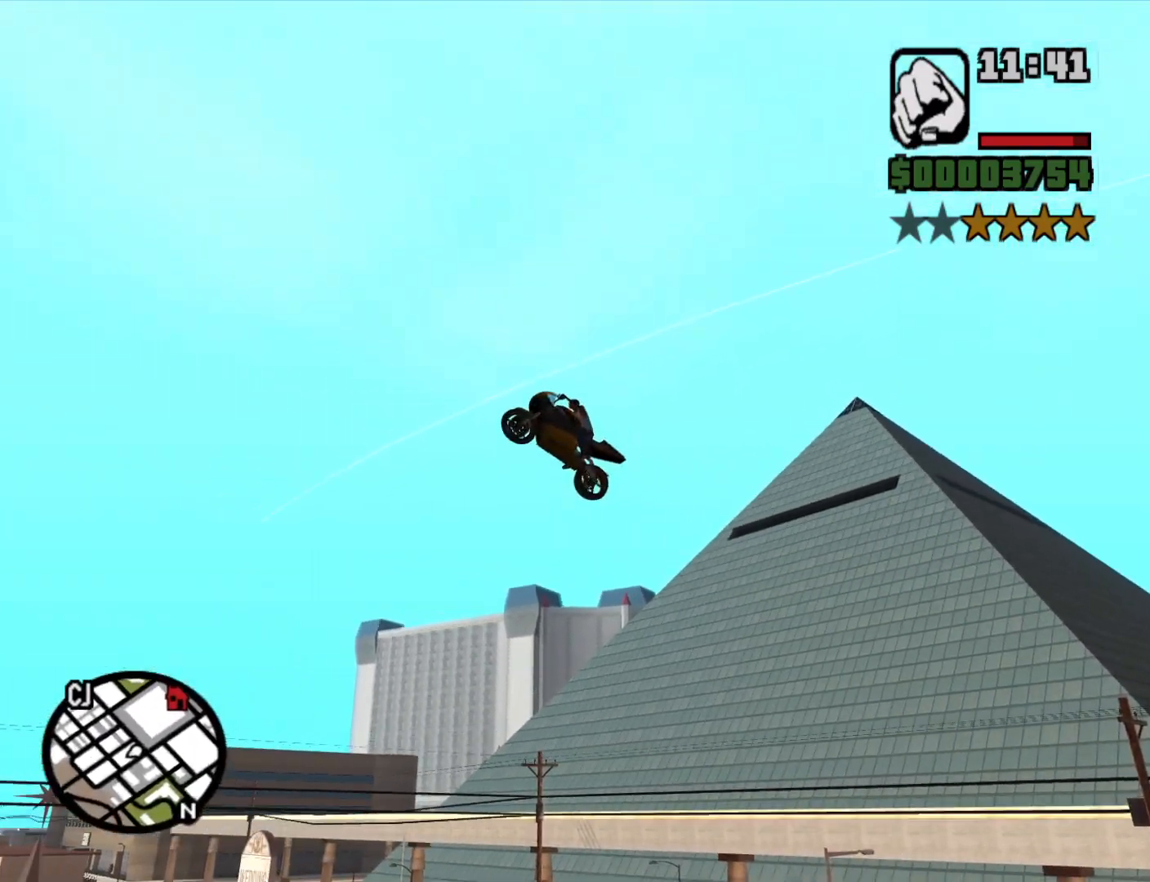
{"keys": [], "mouse": [], "events": [[83, "2", "up"]]}
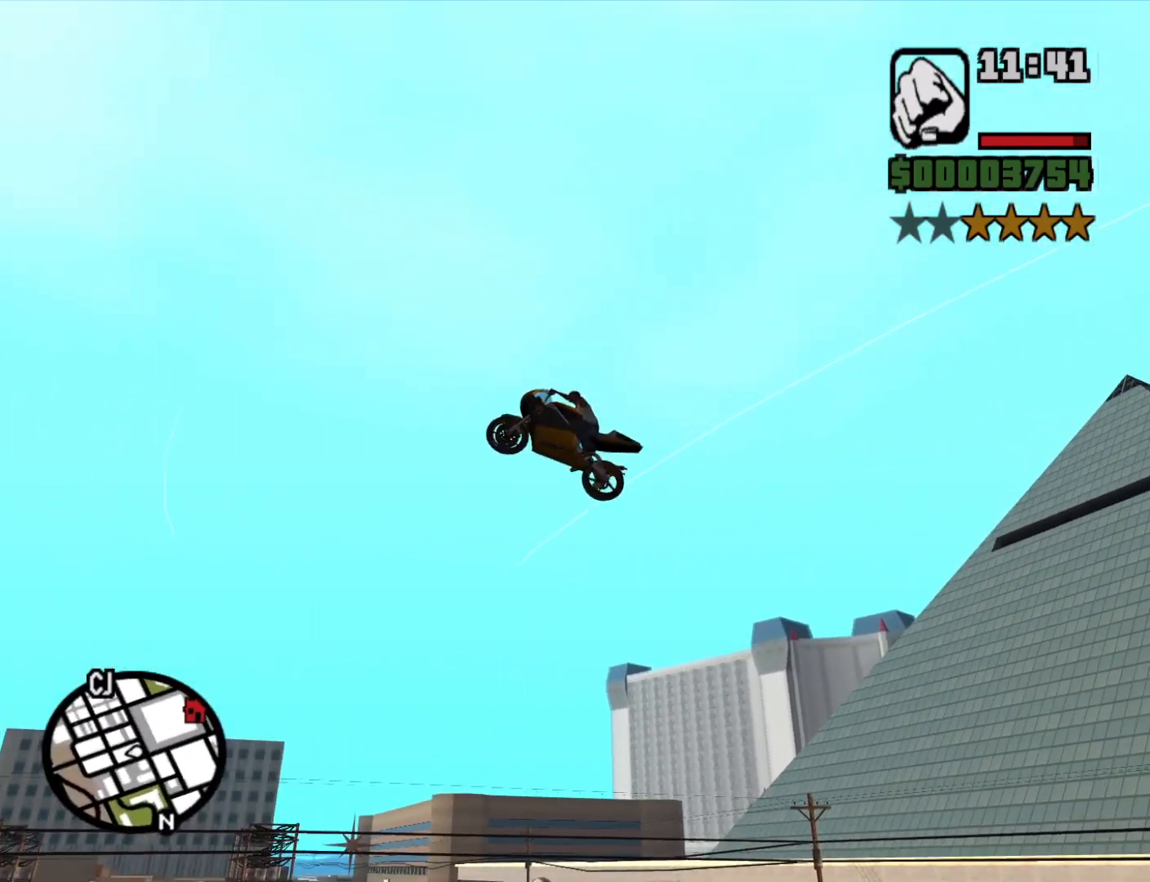
{"keys": [], "mouse": [], "events": []}
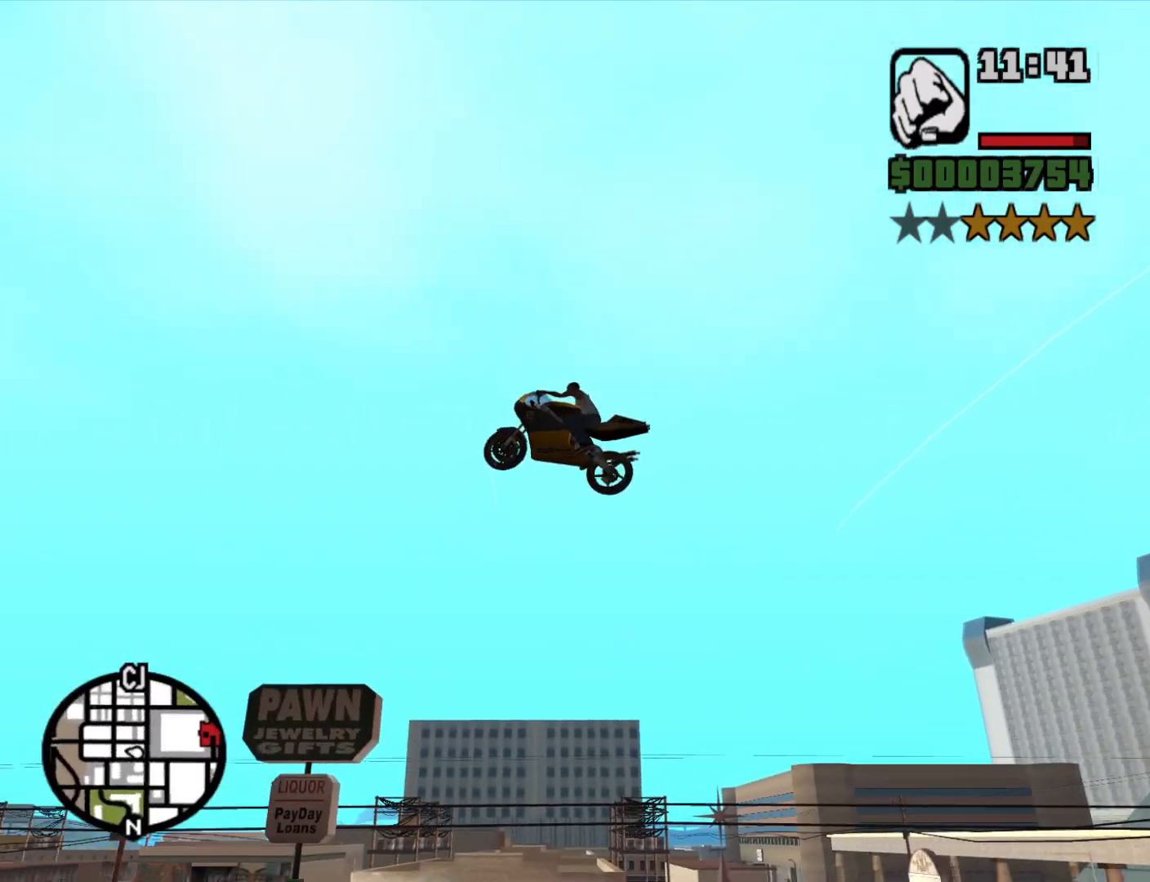
{"keys": ["2"], "mouse": [], "events": [[433, "2", "down"]]}
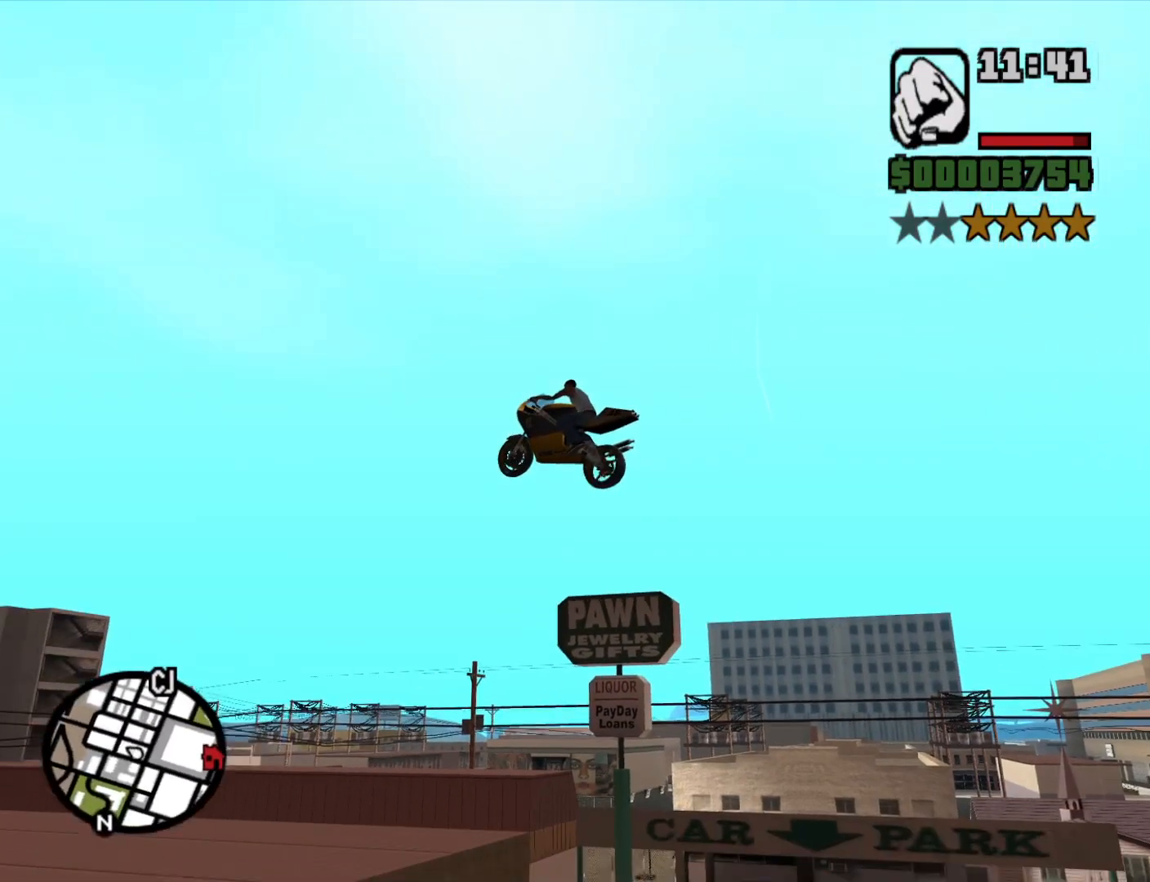
{"keys": [], "mouse": [], "events": [[33, "2", "up"], [133, "2", "down"], [216, "2", "up"]]}
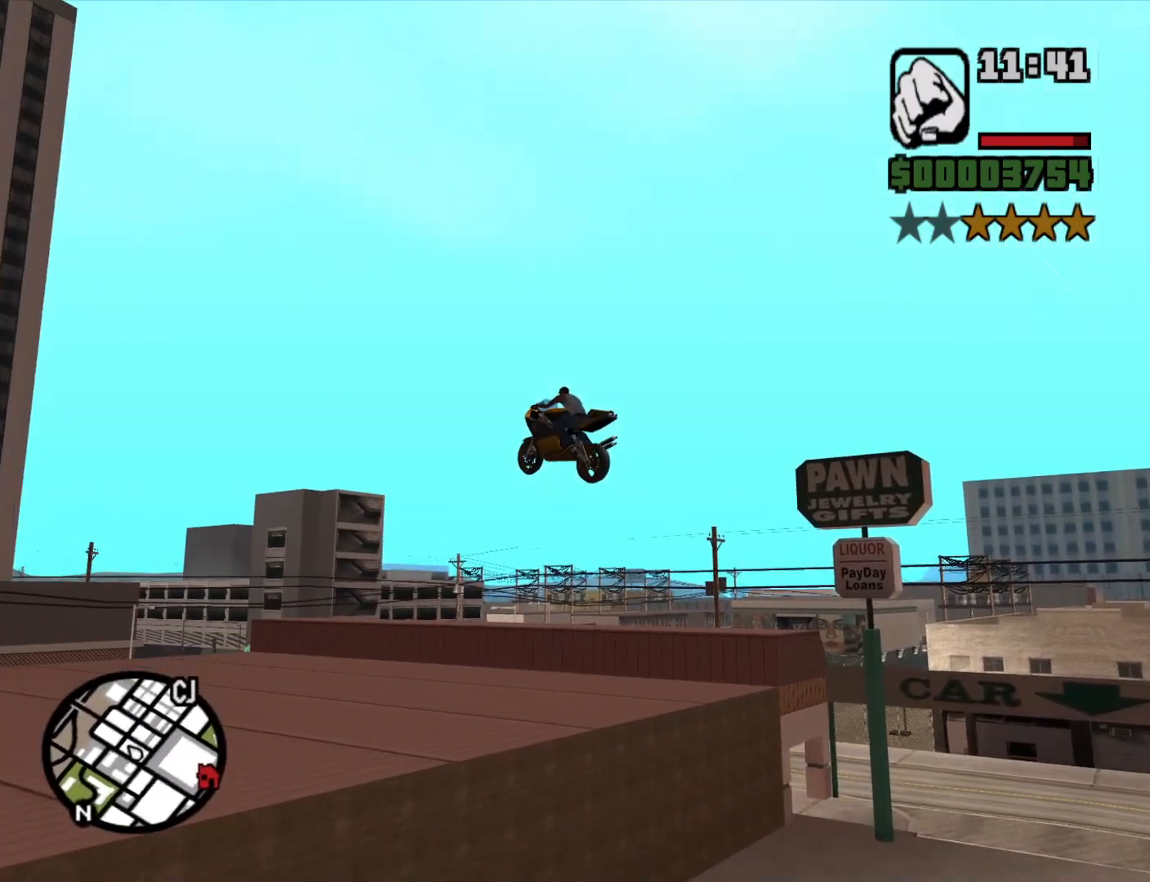
{"keys": ["d"], "mouse": [], "events": [[483, "d", "down"]]}
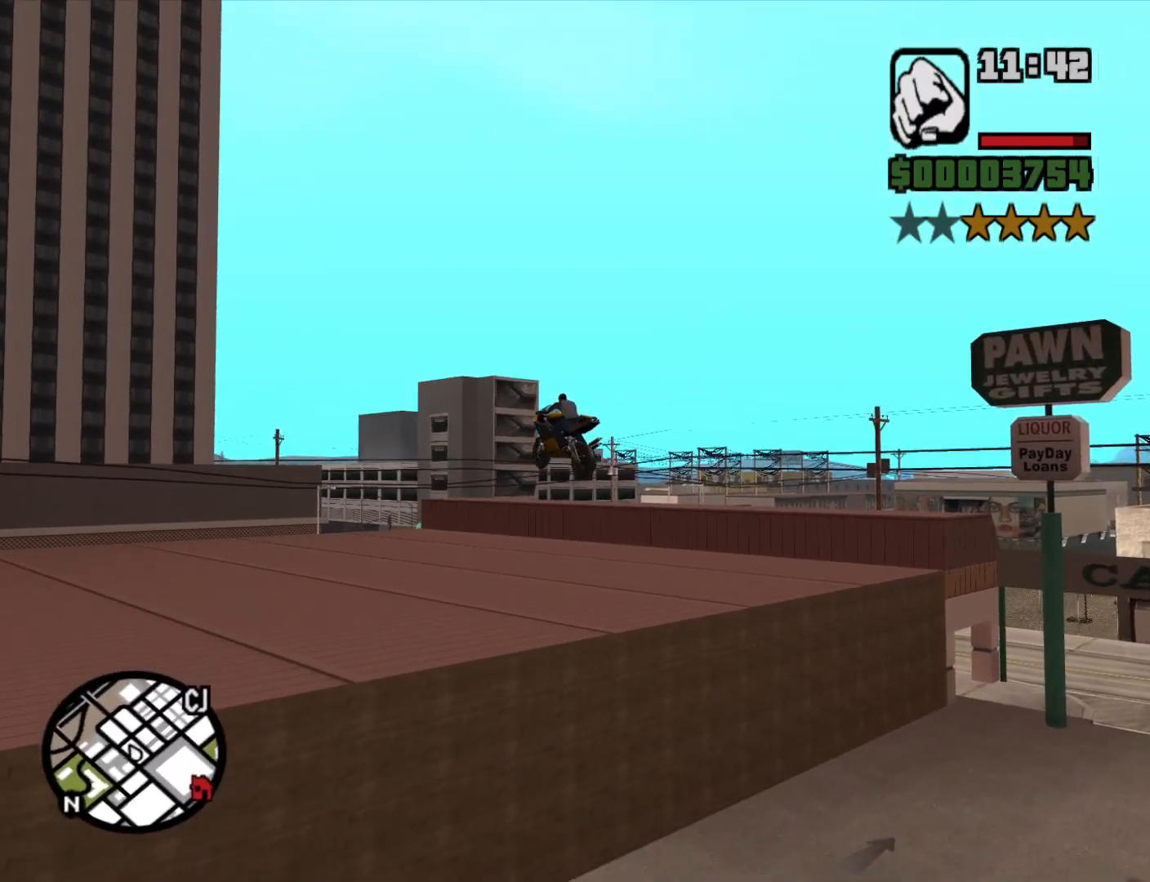
{"keys": ["d", "space"], "mouse": [], "events": [[116, "space", "down"]]}
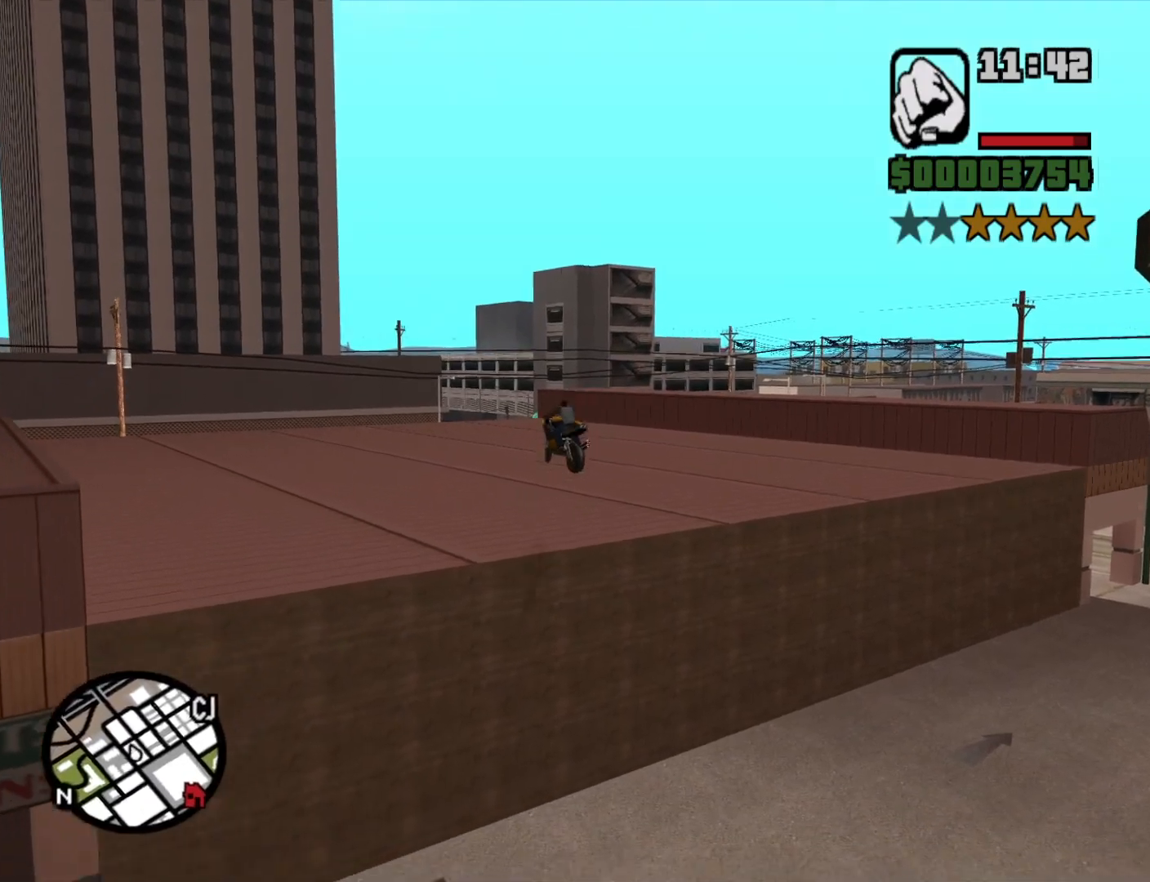
{"keys": ["d", "space"], "mouse": [], "events": []}
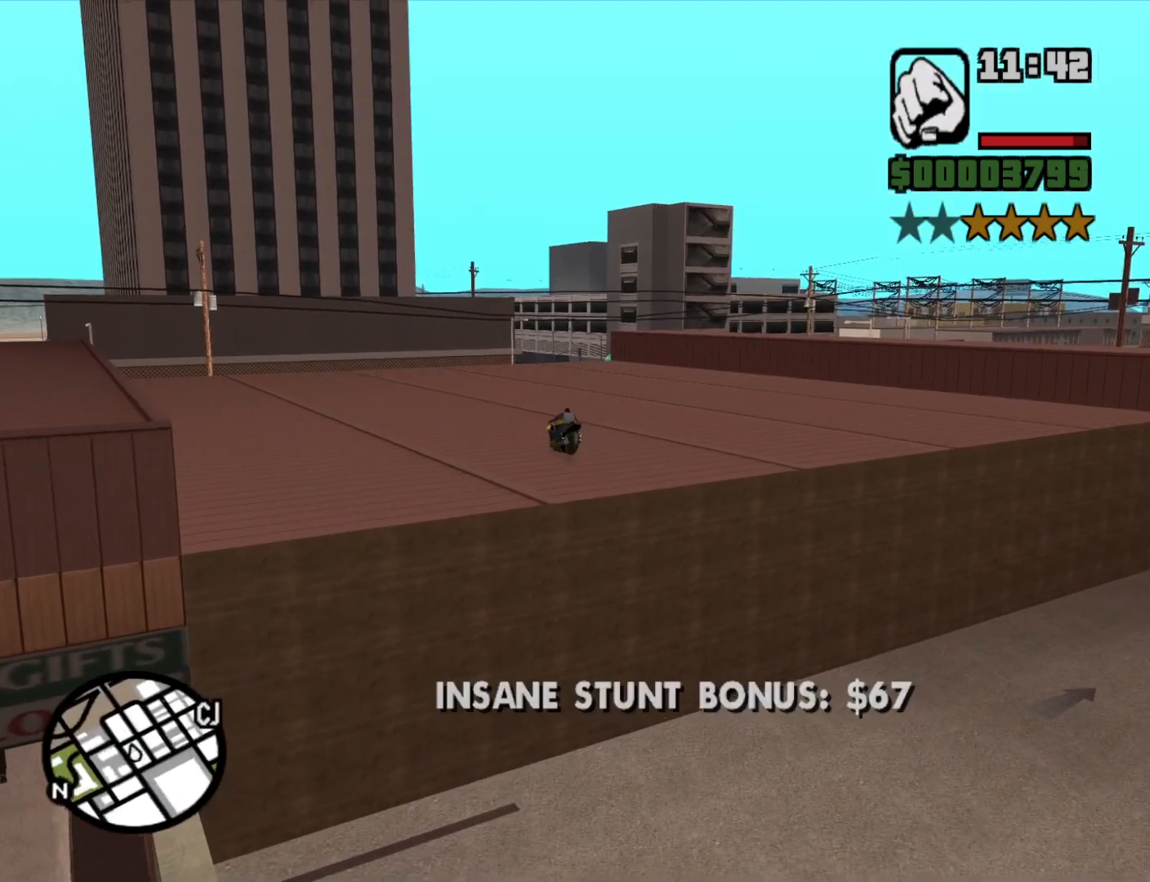
{"keys": ["d", "space"], "mouse": [], "events": []}
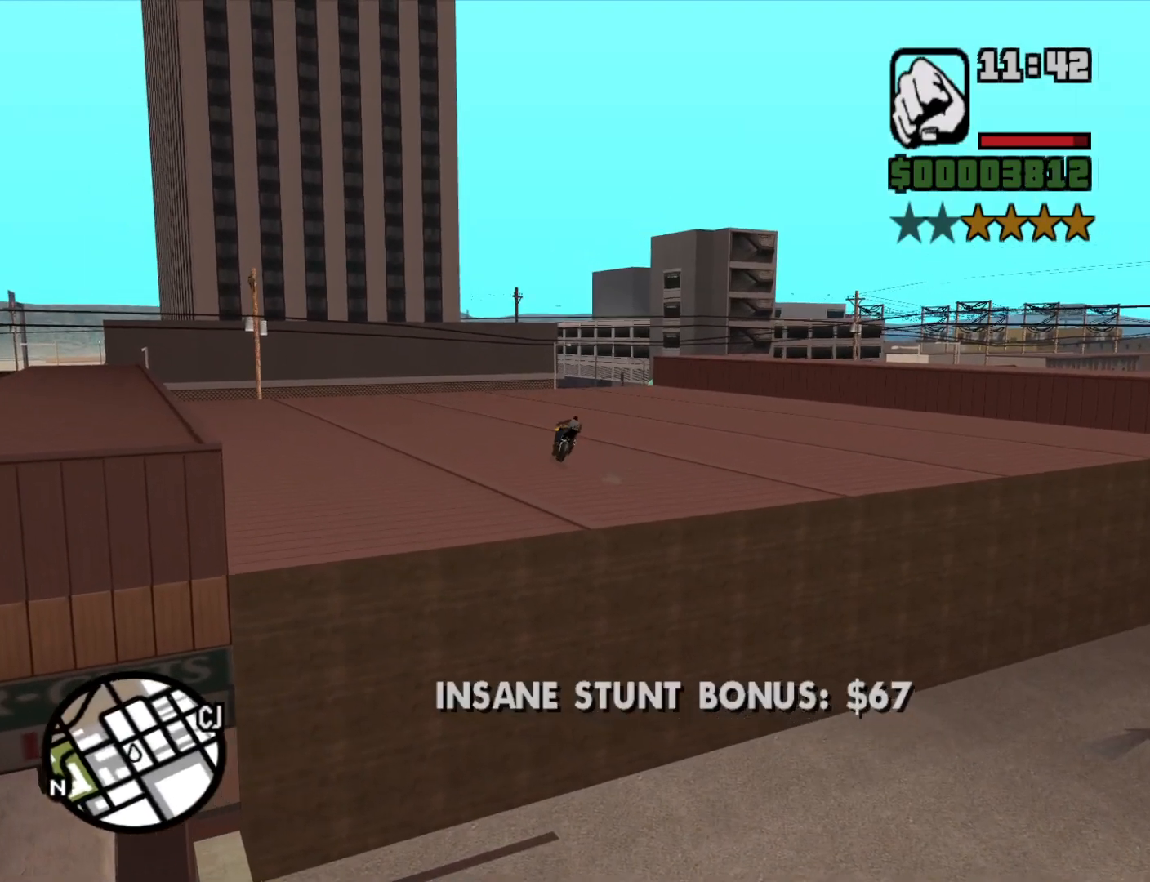
{"keys": ["d", "space"], "mouse": [], "events": [[66, "5", "down"], [300, "5", "up"]]}
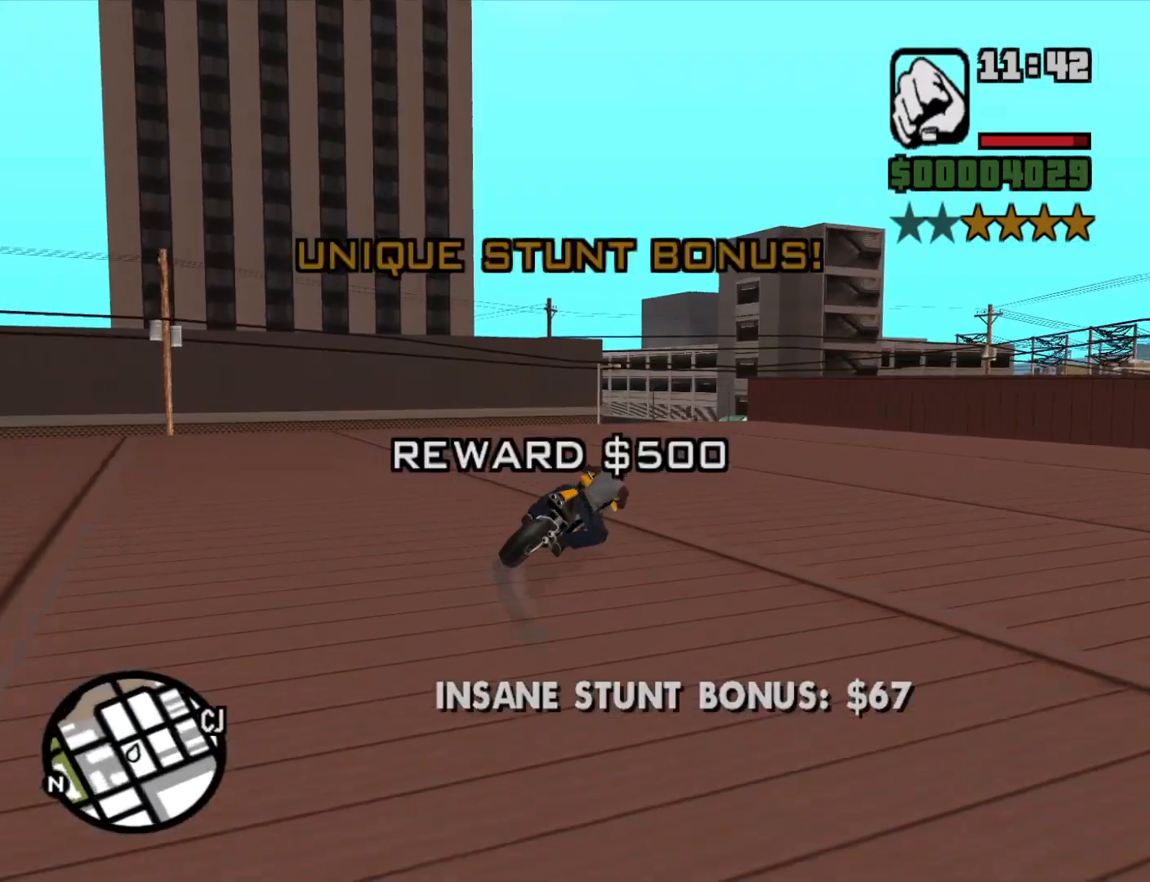
{"keys": ["2", "d", "w"], "mouse": [], "events": [[216, "space", "up"], [266, "w", "down"], [316, "2", "down"], [416, "2", "up"], [500, "2", "down"]]}
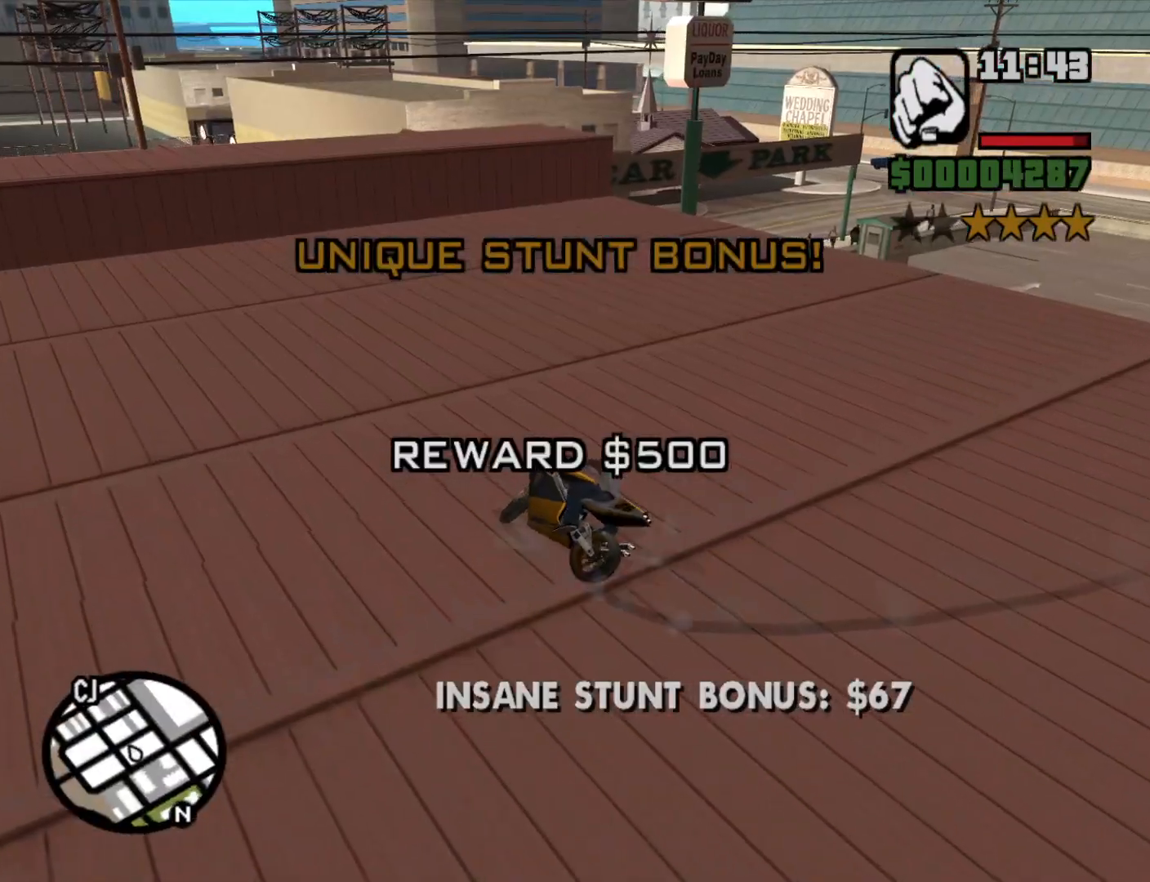
{"keys": ["d", "w"], "mouse": [], "events": [[100, "2", "up"], [183, "2", "down"], [283, "2", "up"], [366, "2", "down"], [466, "2", "up"]]}
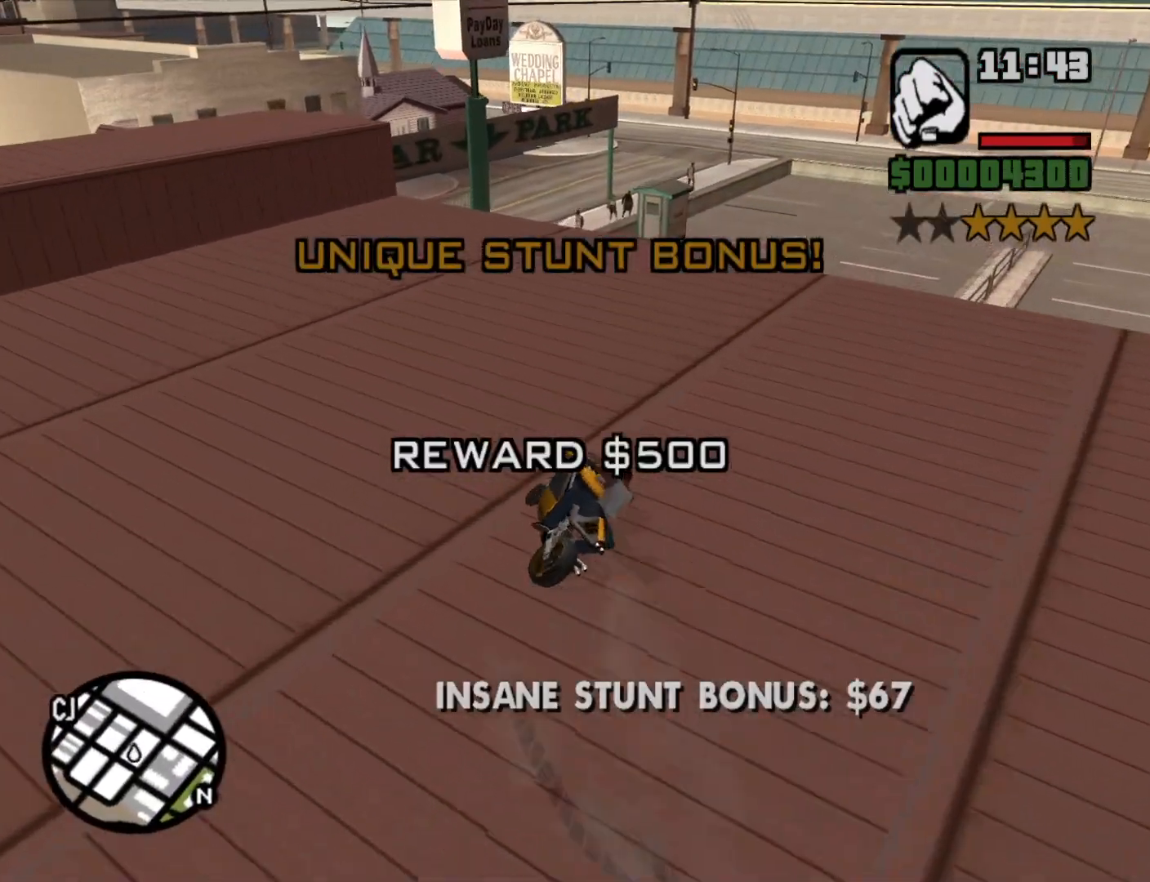
{"keys": ["2", "w"], "mouse": [], "events": [[16, "d", "up"], [100, "2", "down"], [150, "a", "down"], [200, "2", "up"], [300, "2", "down"], [383, "2", "up"], [383, "a", "up"], [483, "2", "down"]]}
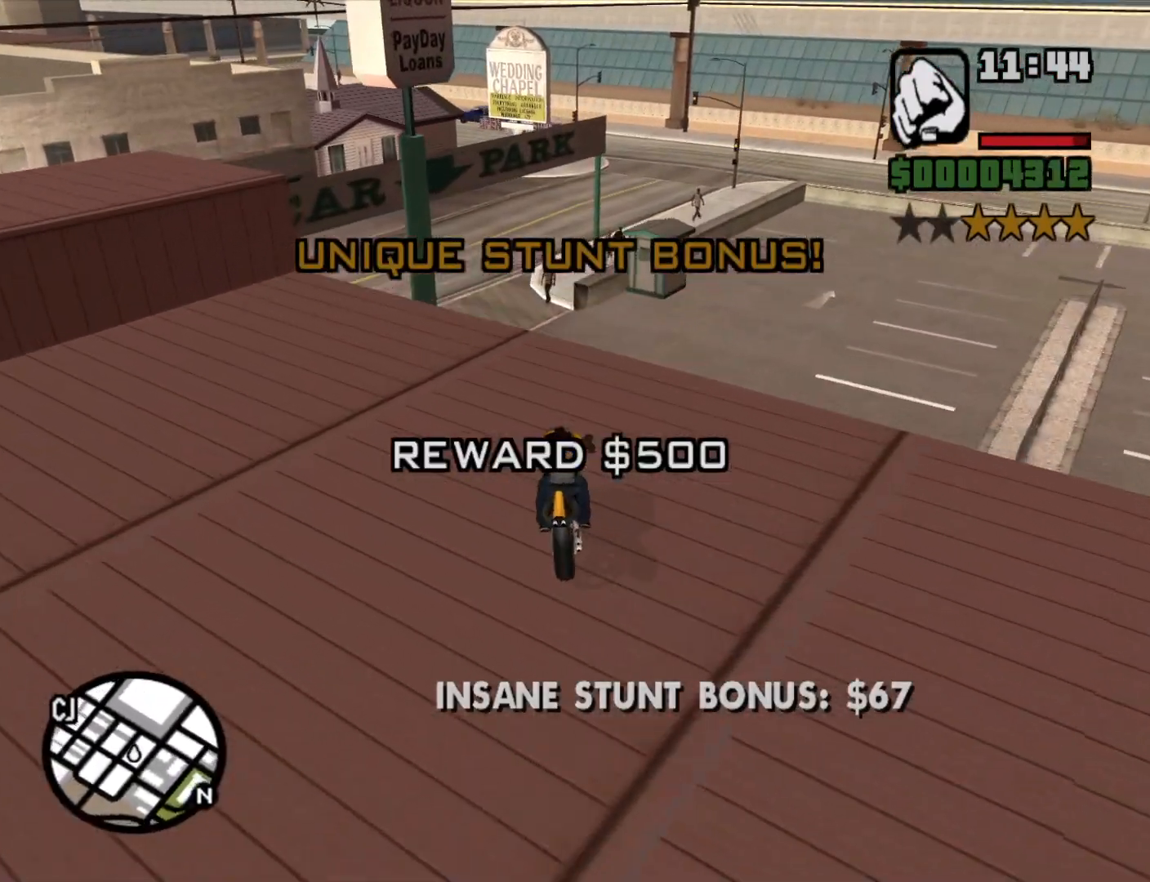
{"keys": ["w"], "mouse": [], "events": [[83, "2", "up"], [83, "a", "down"], [216, "a", "up"]]}
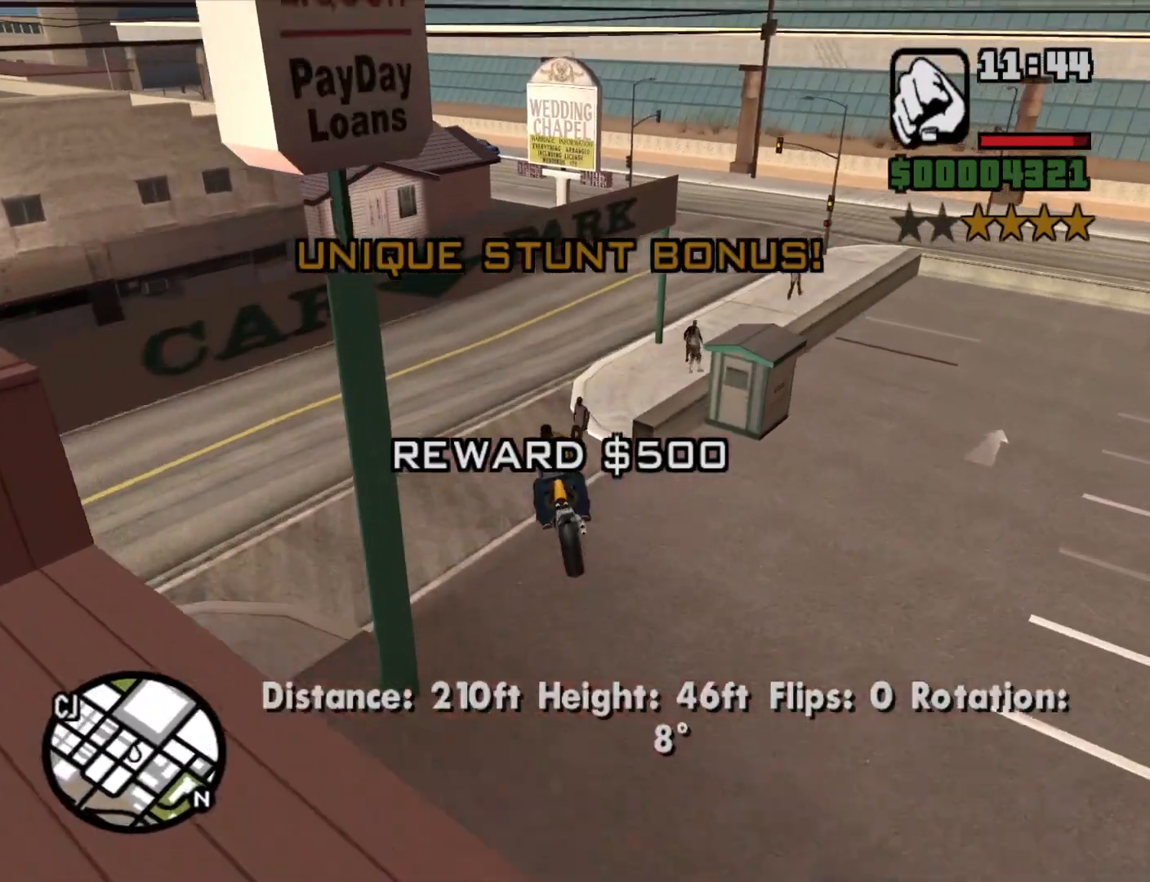
{"keys": ["w"], "mouse": [], "events": []}
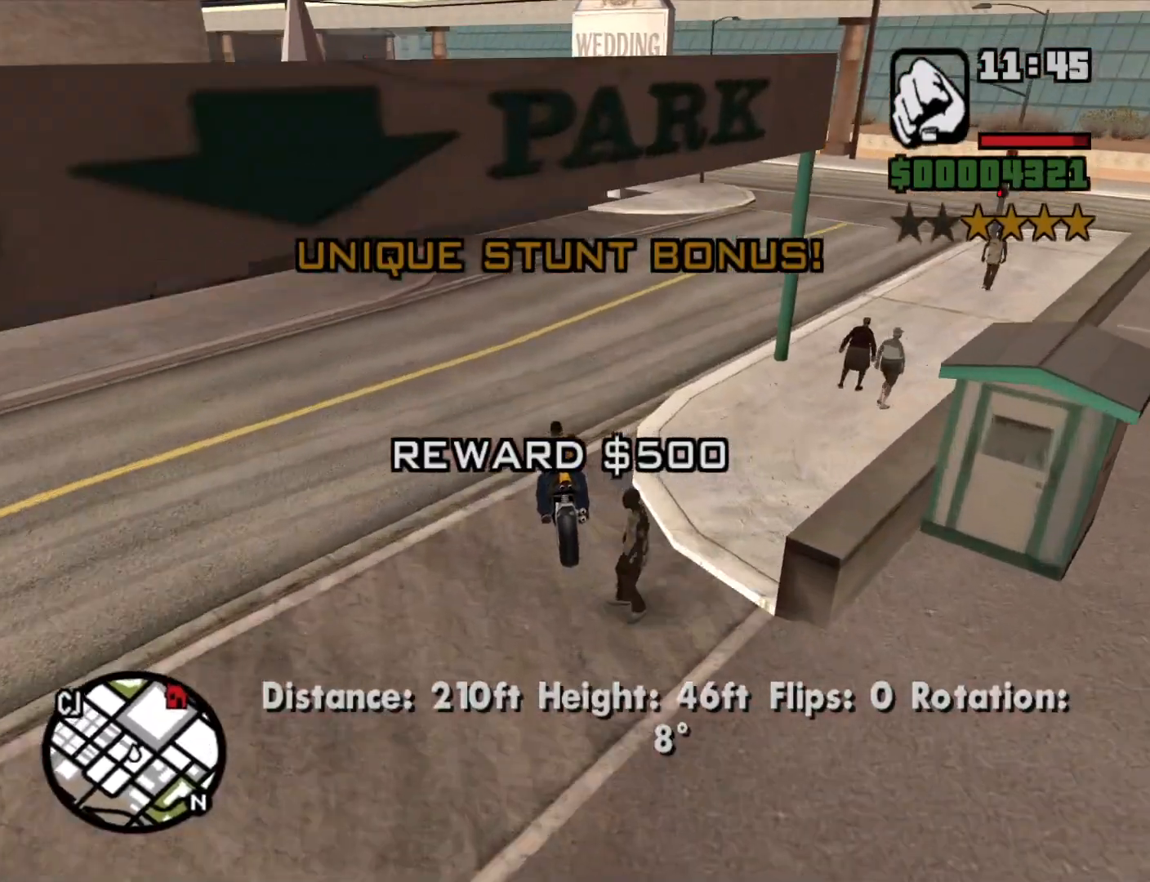
{"keys": ["d", "w"], "mouse": [], "events": [[16, "d", "down"], [350, "2", "down"], [383, "2", "up"]]}
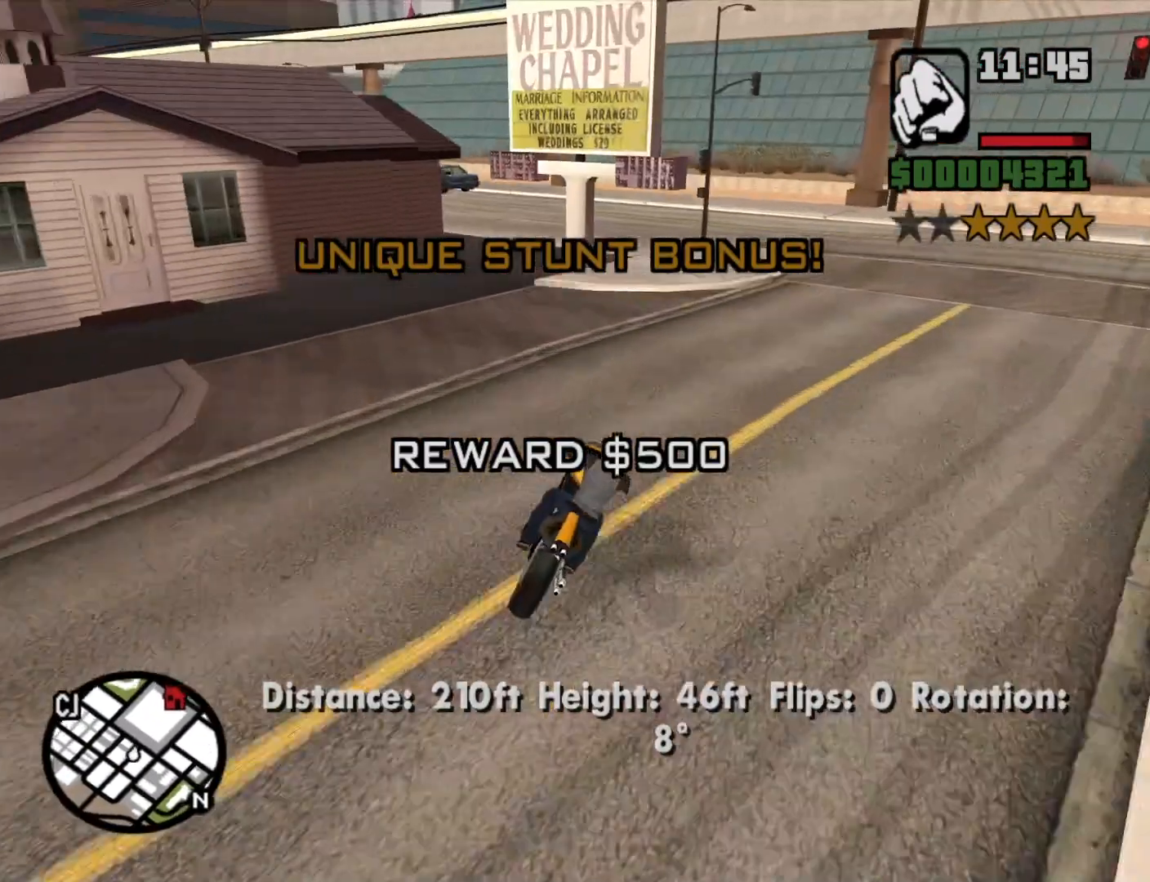
{"keys": ["a", "w"], "mouse": [], "events": [[33, "2", "down"], [133, "2", "up"], [266, "d", "up"], [316, "a", "down"]]}
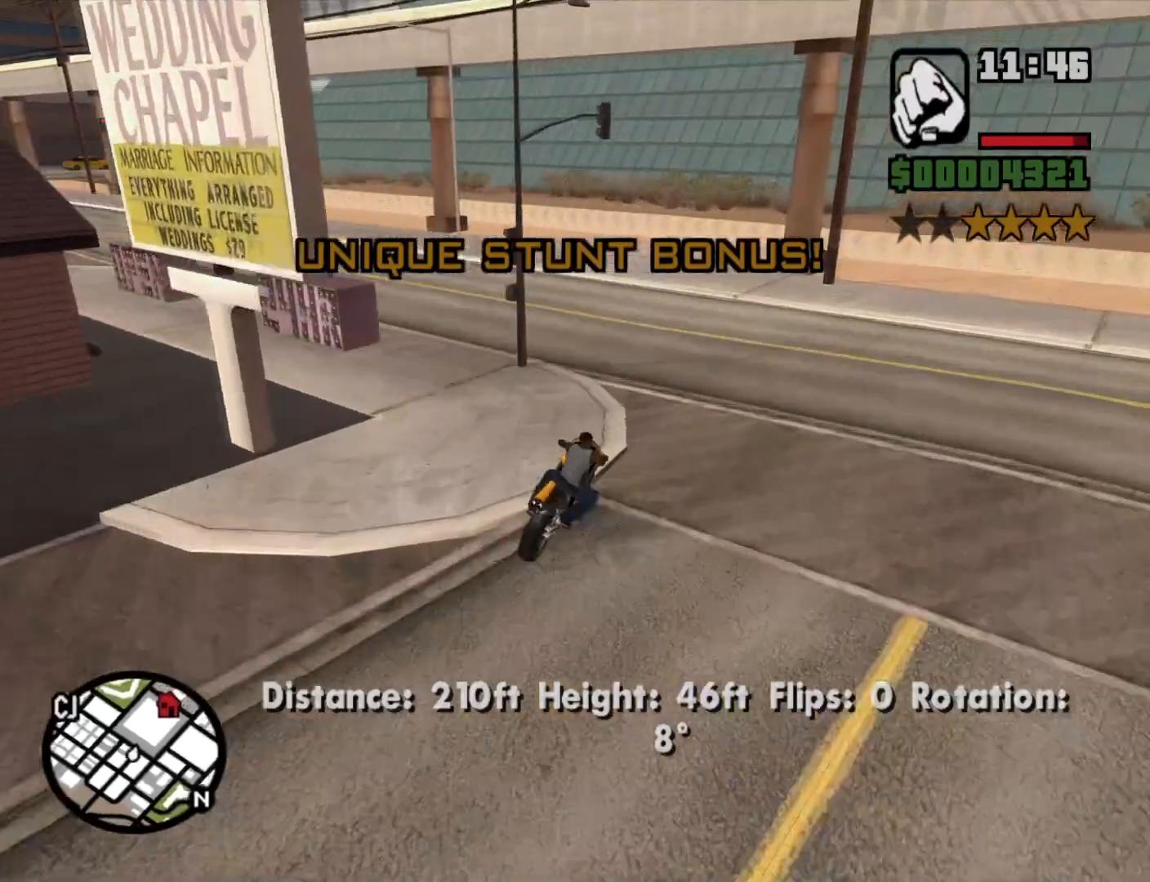
{"keys": ["a", "w"], "mouse": [], "events": [[133, "w", "up"], [483, "w", "down"]]}
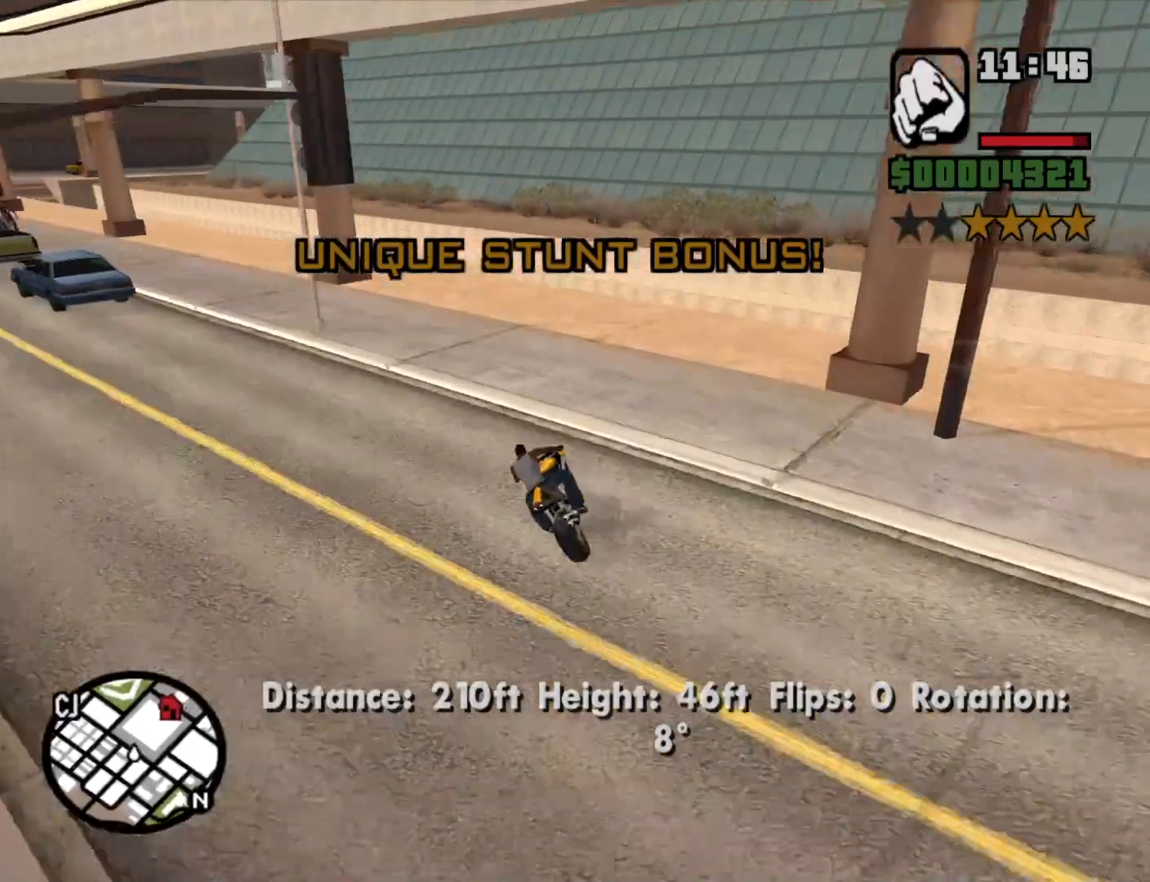
{"keys": ["a", "space"], "mouse": [], "events": [[150, "a", "up"], [200, "a", "down"], [350, "w", "up"], [383, "5", "down"], [383, "space", "down"], [483, "5", "up"]]}
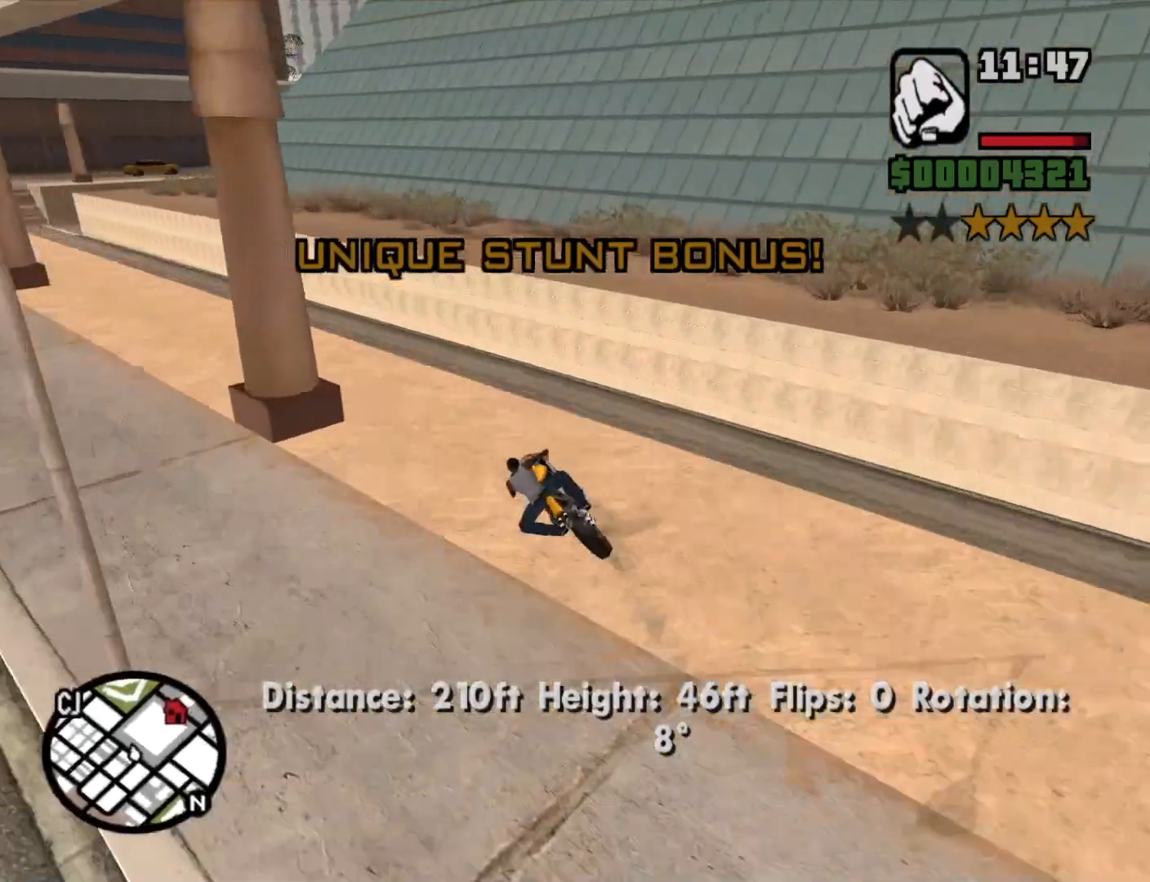
{"keys": ["w"], "mouse": [], "events": [[33, "space", "up"], [233, "w", "down"], [350, "a", "up"]]}
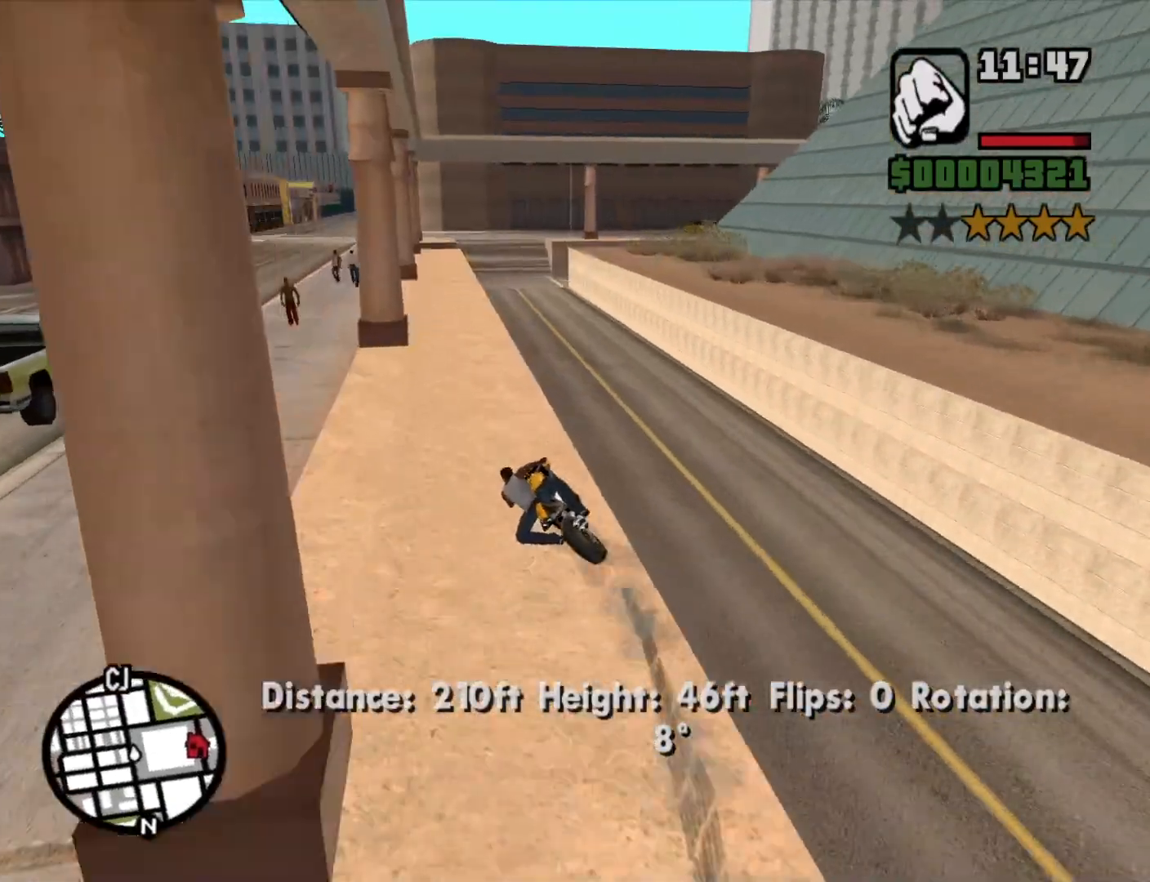
{"keys": ["w"], "mouse": [], "events": [[150, "2", "down"], [233, "2", "up"], [333, "2", "down"], [416, "2", "up"]]}
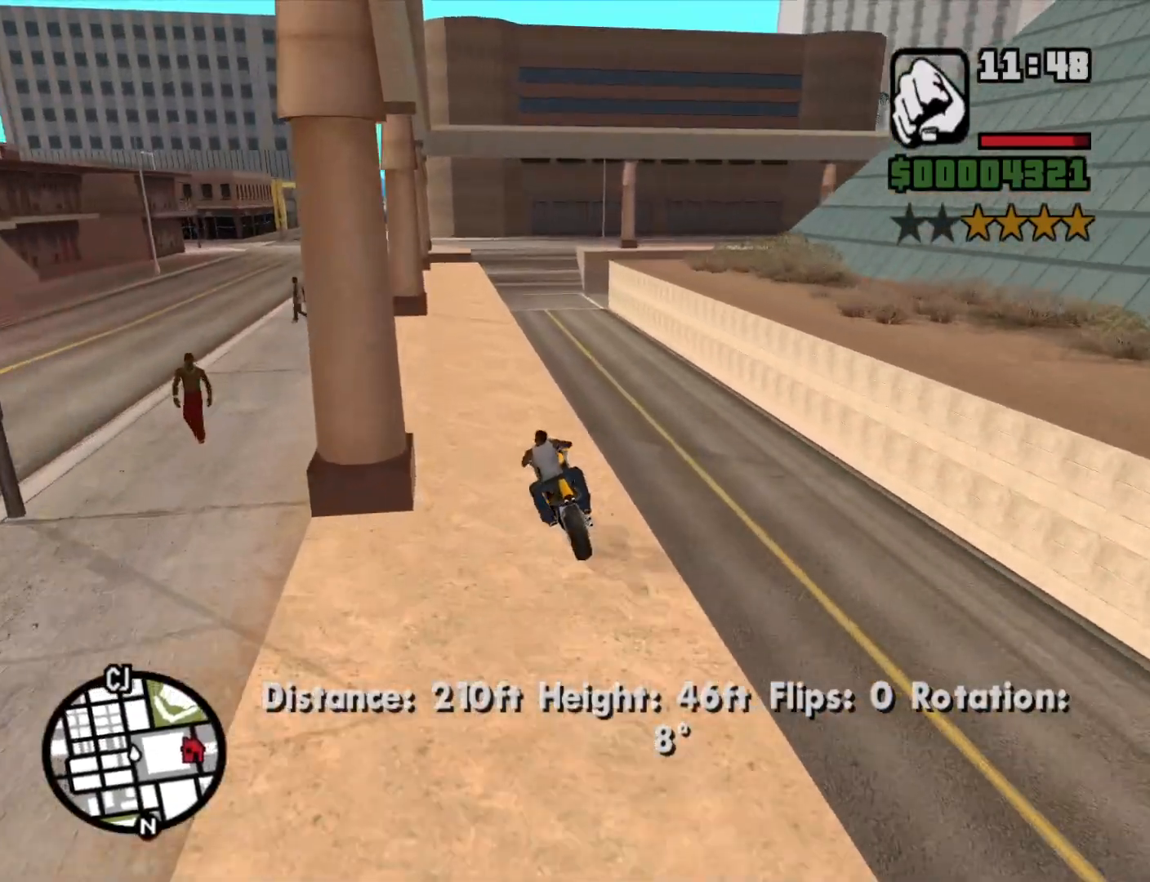
{"keys": ["d"], "mouse": [], "events": [[16, "2", "down"], [100, "2", "up"], [200, "2", "down"], [300, "2", "up"], [300, "d", "down"], [400, "w", "up"]]}
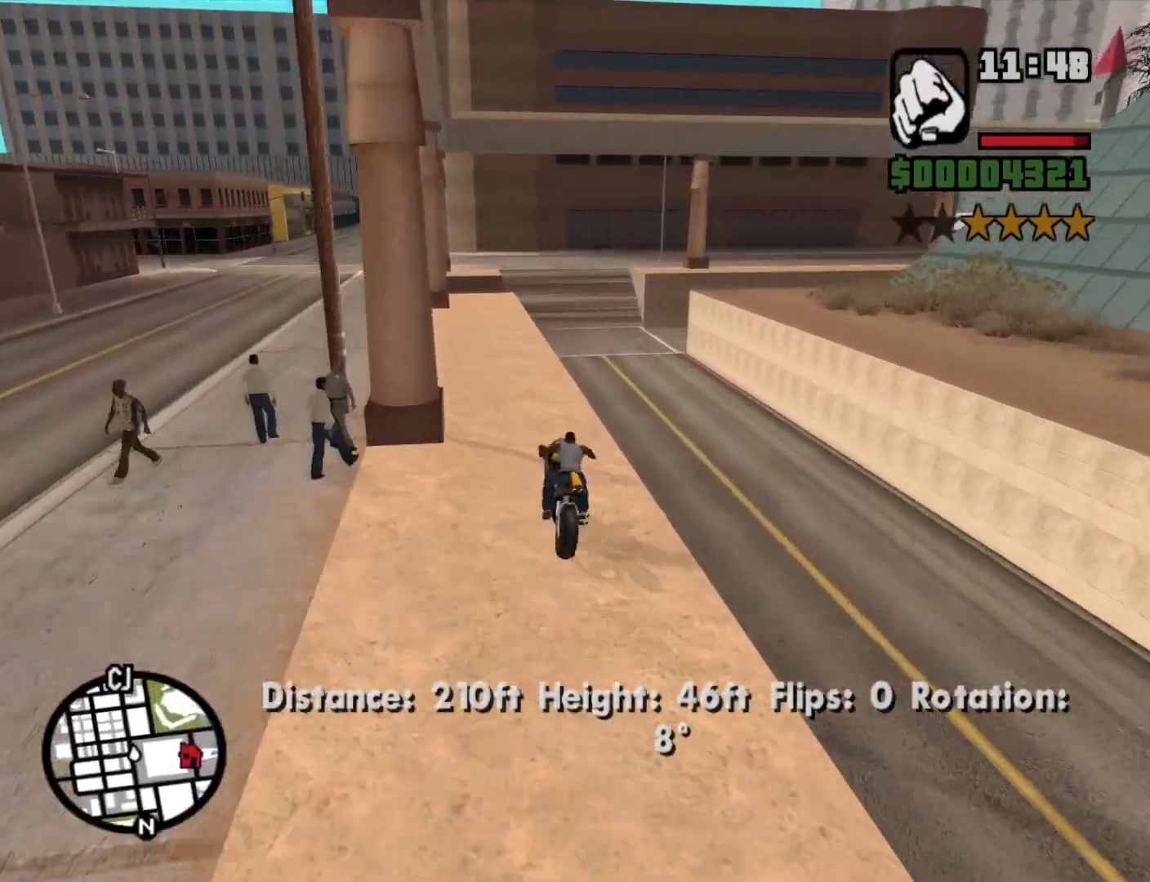
{"keys": ["d"], "mouse": [], "events": [[116, "d", "up"], [266, "s", "down"], [366, "s", "up"], [500, "d", "down"]]}
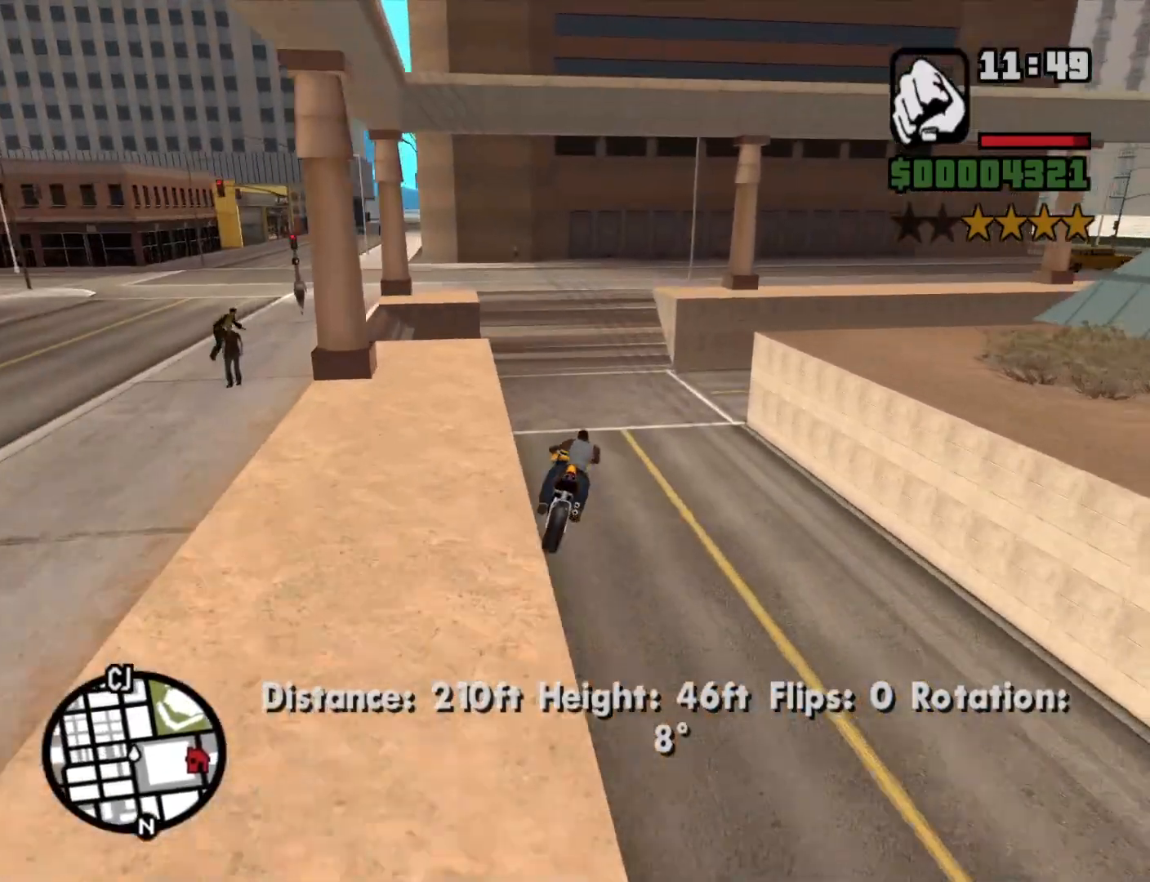
{"keys": ["d"], "mouse": [], "events": [[150, "d", "up"], [283, "d", "down"]]}
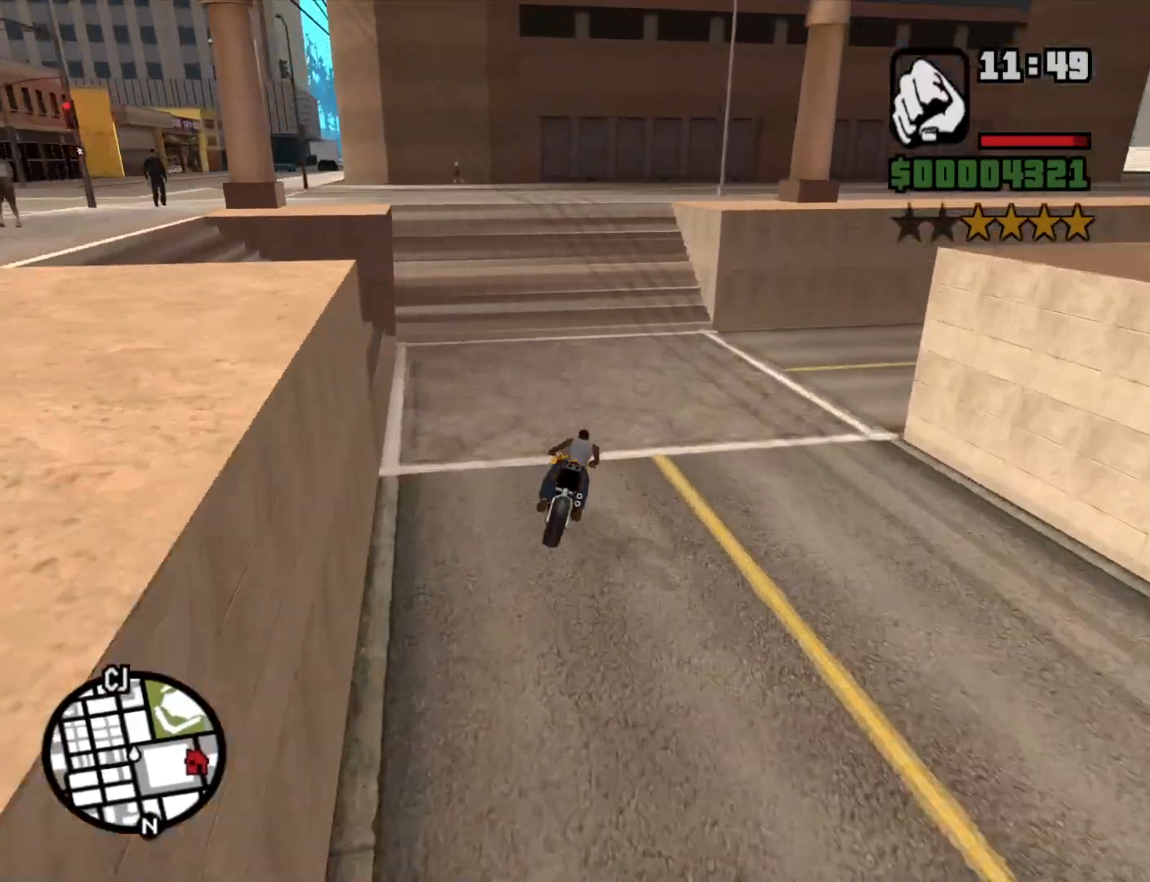
{"keys": ["5", "a", "space"], "mouse": [], "events": [[166, "d", "up"], [166, "s", "down"], [216, "a", "down"], [250, "s", "up"], [300, "5", "down"], [300, "space", "down"]]}
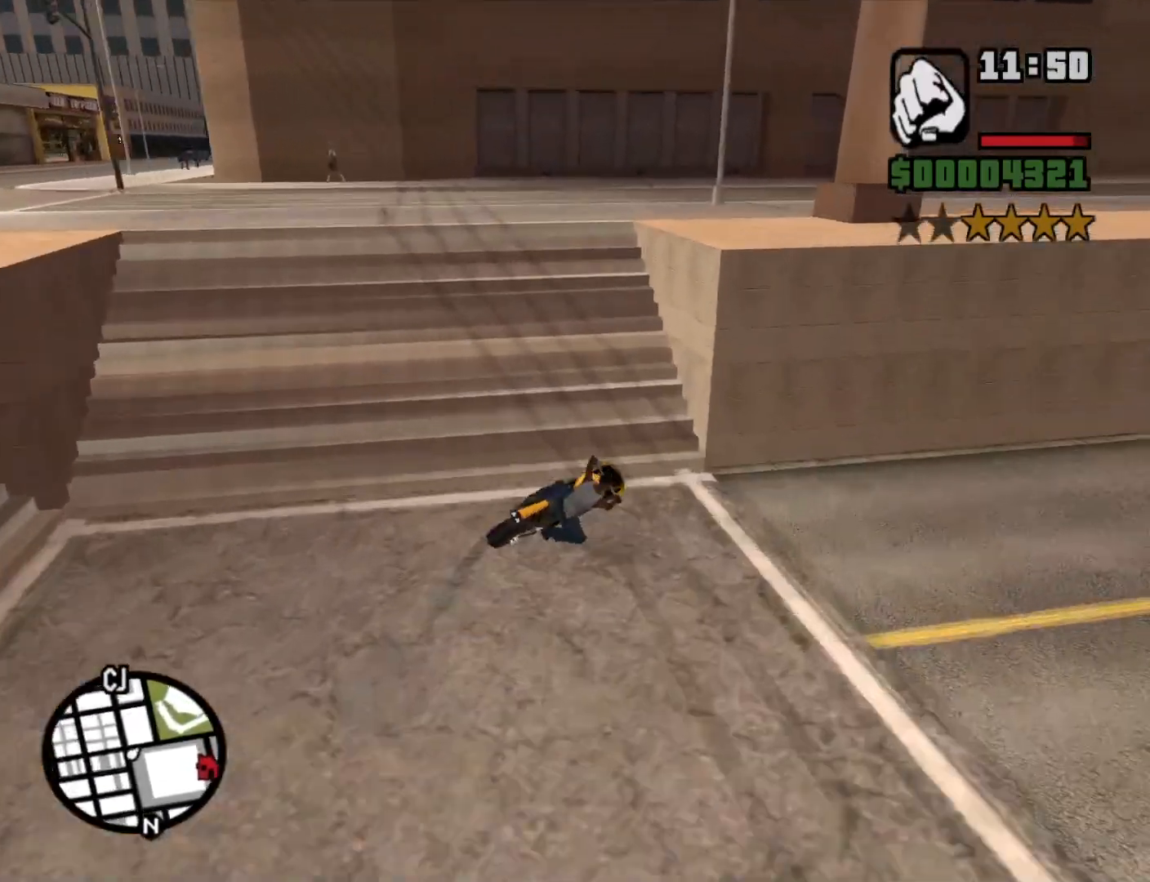
{"keys": ["a"], "mouse": [], "events": [[350, "5", "up"], [400, "space", "up"]]}